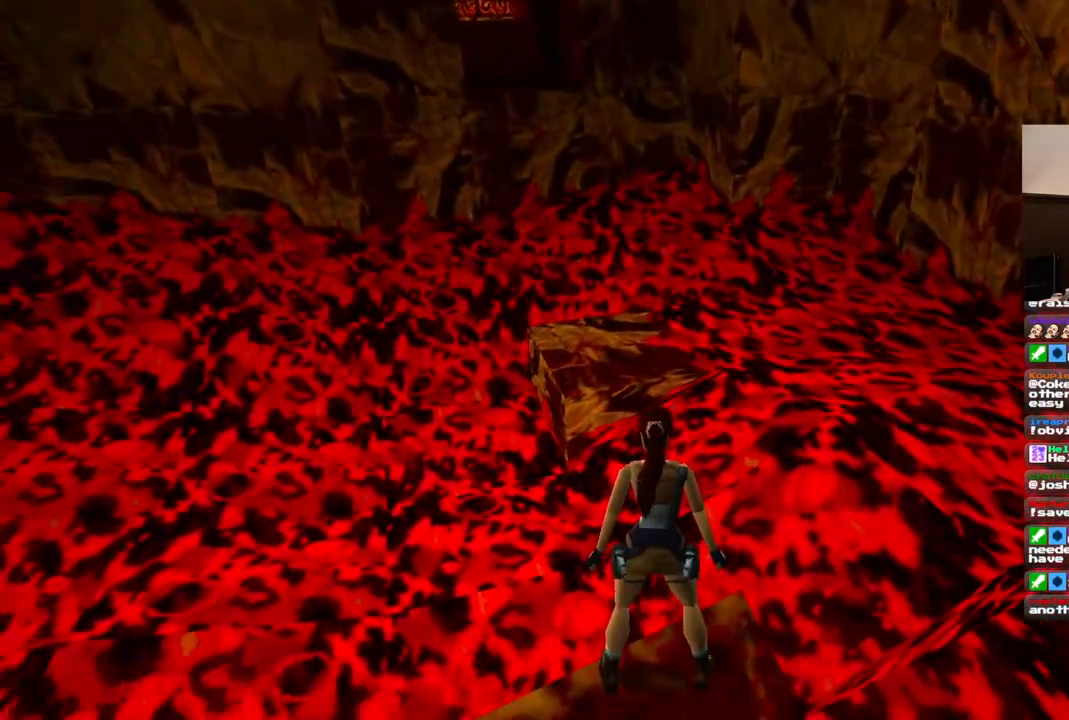
Gameplay with a controller (PlayStation layout); each line is a JSON object with the inputs held at the frame after it. "events" lists button and stick changes between this image and that frame as [ms after this image, input, new state], when the widget could be followed in between. Not read: L1 L3 R3.
{"buttons": ["SQUARE"], "left_stick": "center", "right_stick": "center", "events": [[383, "SQUARE", "down"]]}
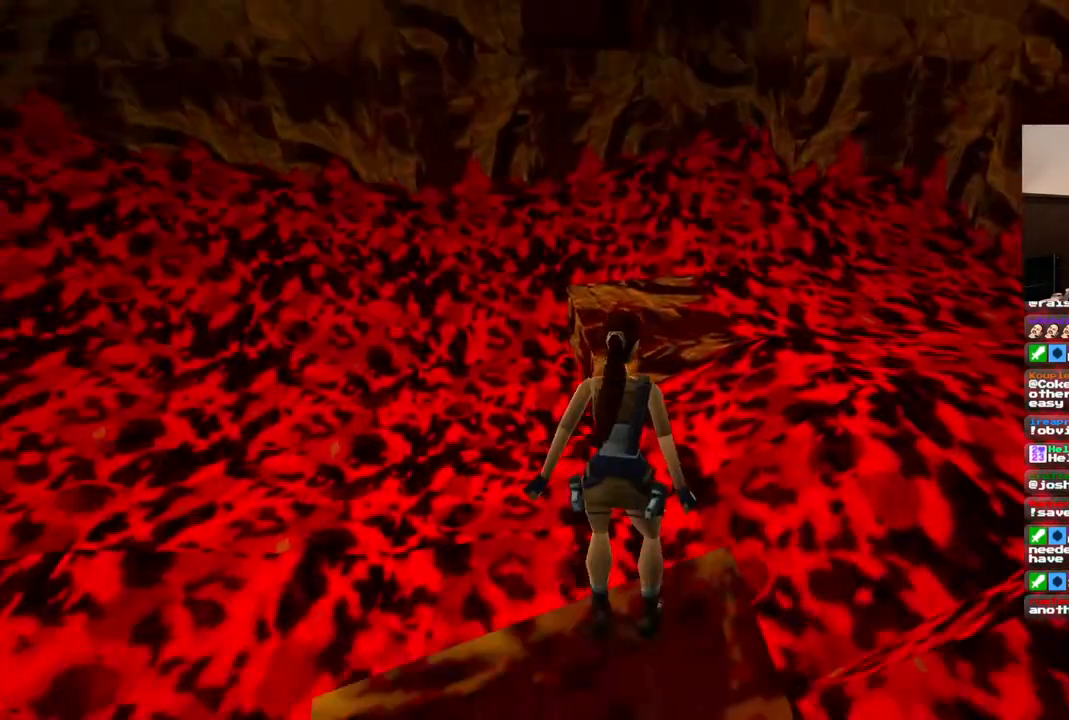
{"buttons": ["SQUARE", "DPAD_UP", "DPAD_LEFT"], "left_stick": "center", "right_stick": "center", "events": [[17, "DPAD_UP", "down"], [367, "DPAD_LEFT", "down"]]}
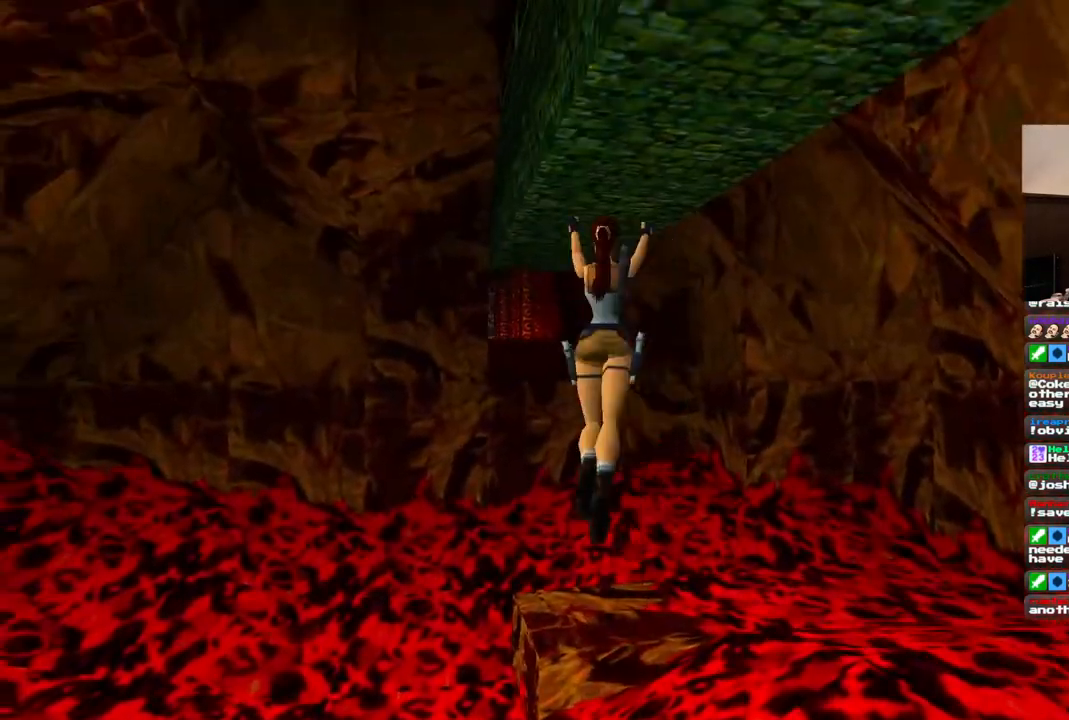
{"buttons": [], "left_stick": "center", "right_stick": "center", "events": [[217, "DPAD_LEFT", "up"], [233, "DPAD_UP", "up"], [283, "SQUARE", "up"]]}
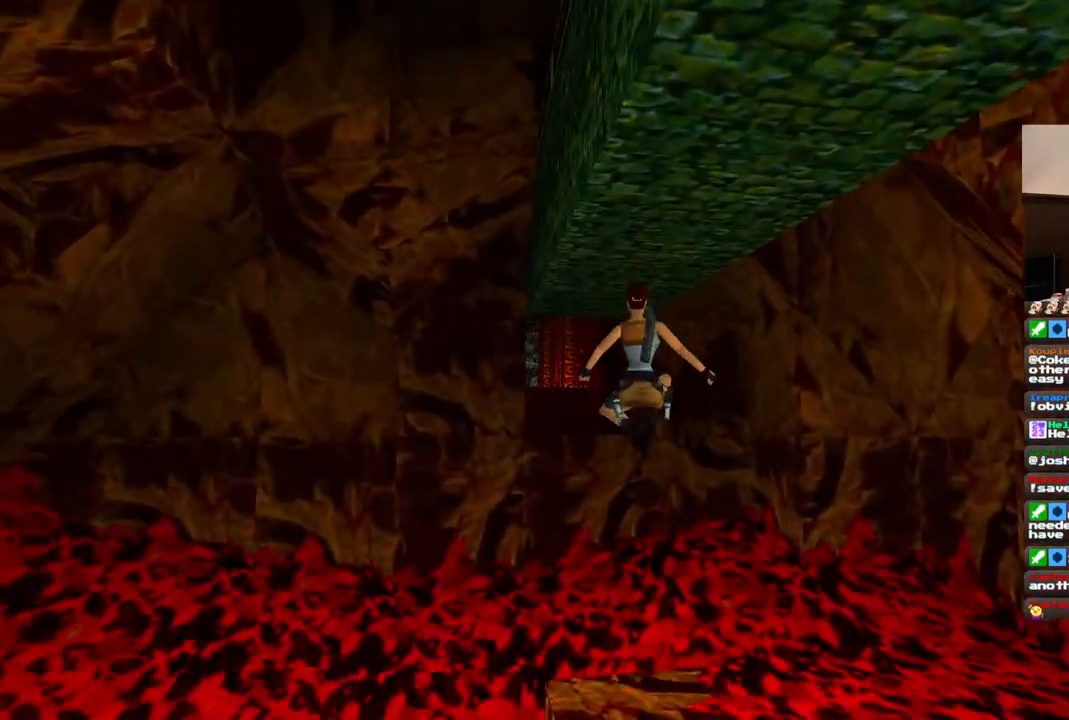
{"buttons": [], "left_stick": "center", "right_stick": "center", "events": []}
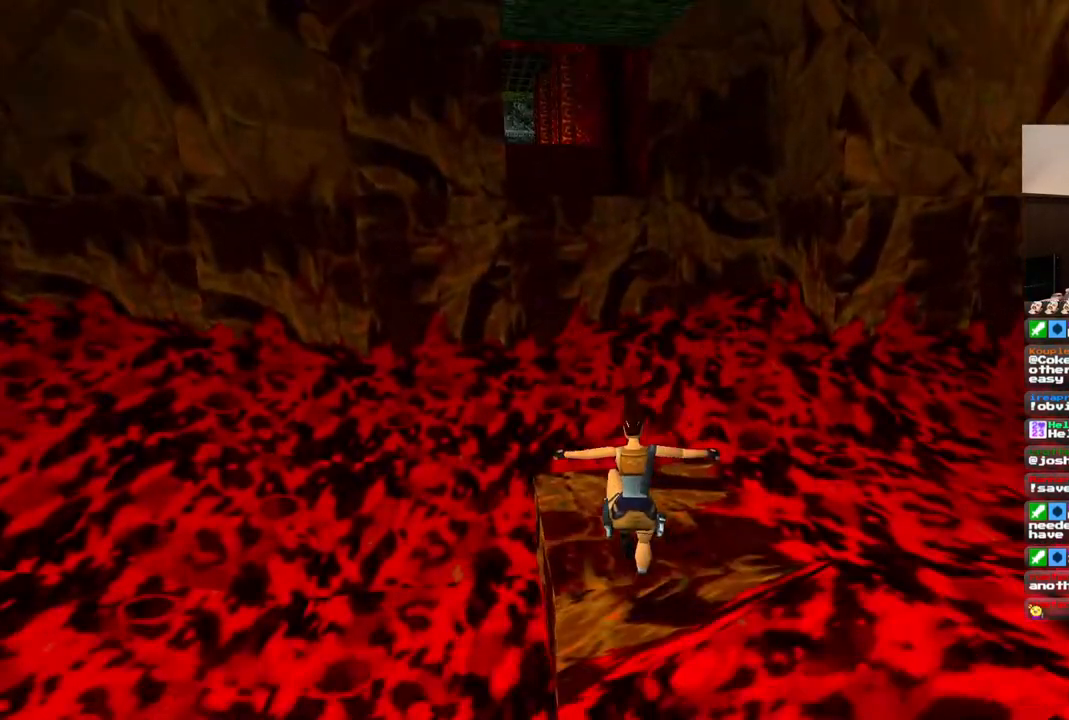
{"buttons": [], "left_stick": "center", "right_stick": "center", "events": []}
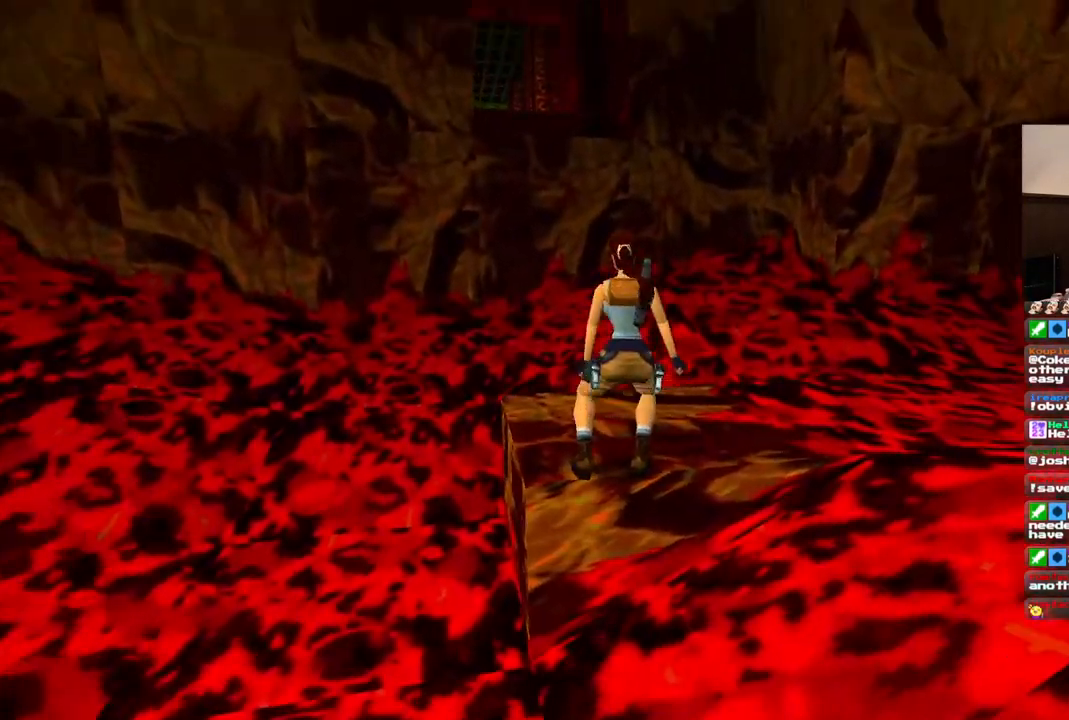
{"buttons": ["R1"], "left_stick": "center", "right_stick": "center", "events": [[167, "R1", "down"]]}
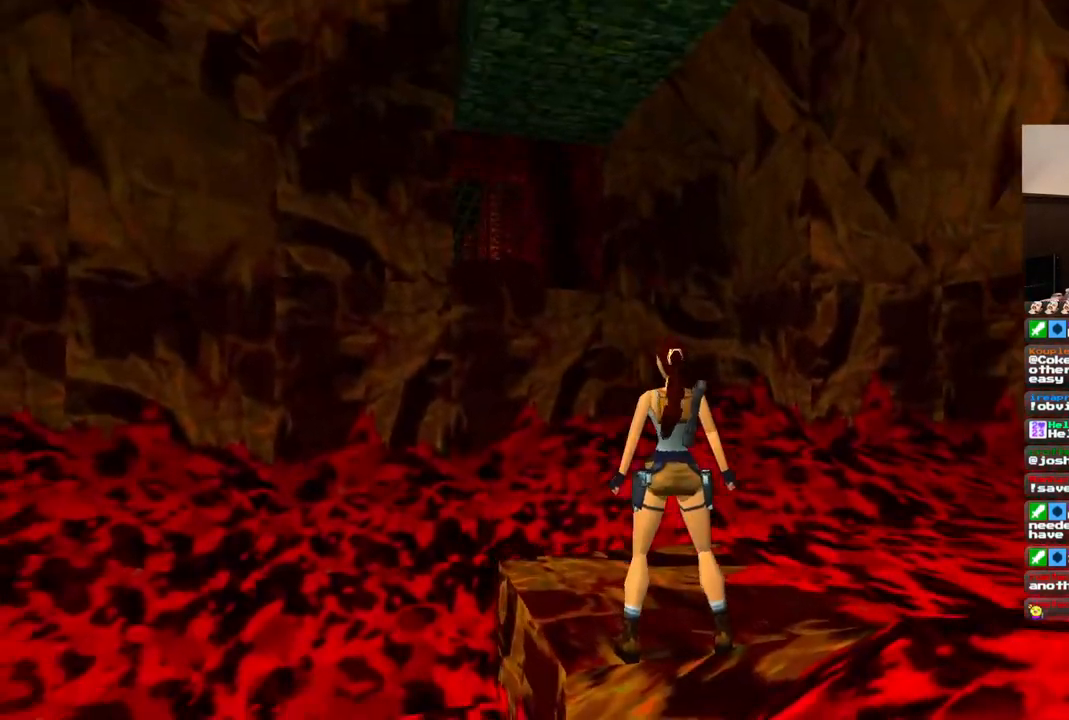
{"buttons": ["R1", "DPAD_UP"], "left_stick": "center", "right_stick": "center", "events": [[317, "DPAD_UP", "down"]]}
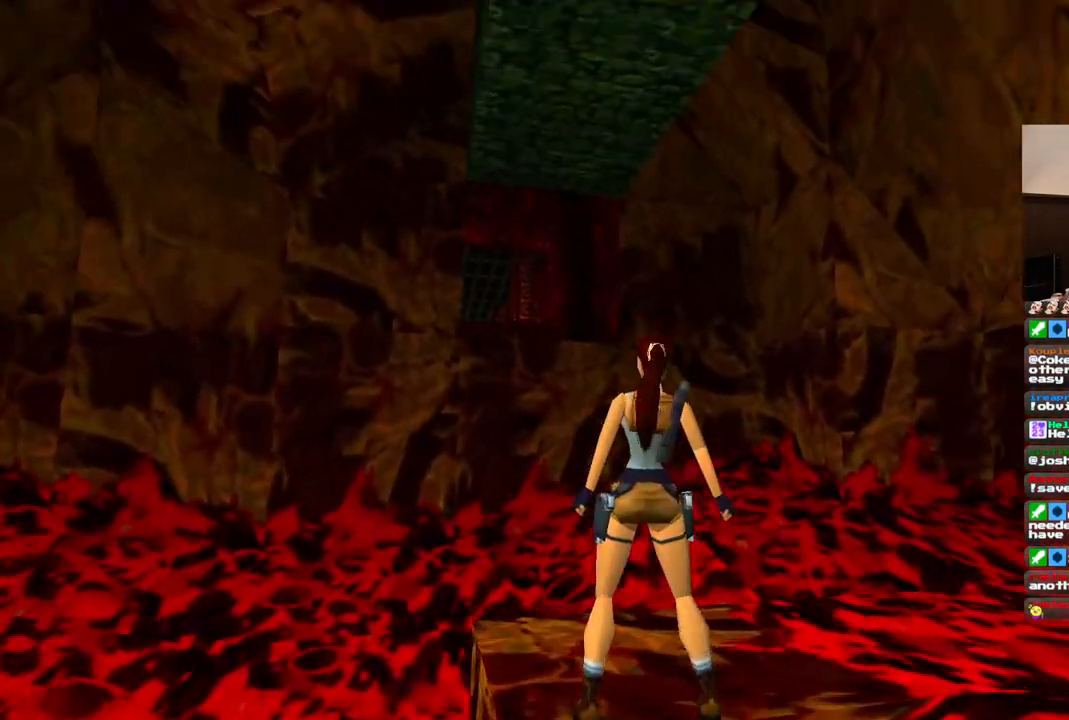
{"buttons": ["R1", "DPAD_UP", "DPAD_LEFT"], "left_stick": "center", "right_stick": "center", "events": [[367, "DPAD_LEFT", "down"]]}
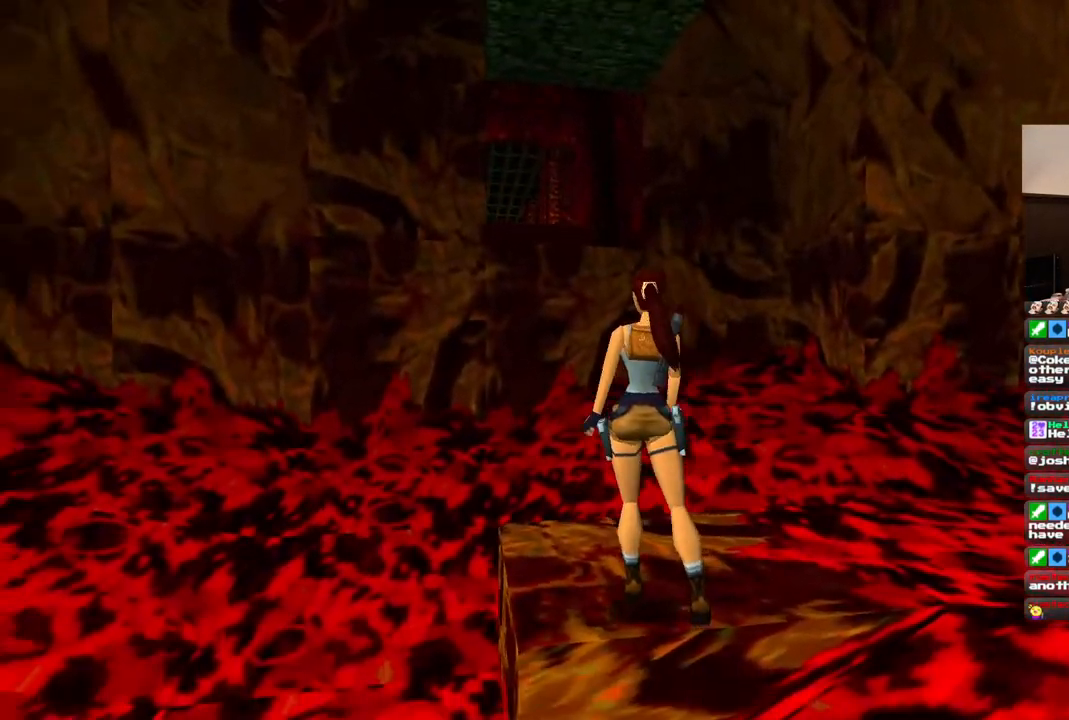
{"buttons": ["R1", "DPAD_UP", "DPAD_RIGHT"], "left_stick": "center", "right_stick": "center", "events": [[183, "DPAD_LEFT", "up"], [300, "DPAD_RIGHT", "down"]]}
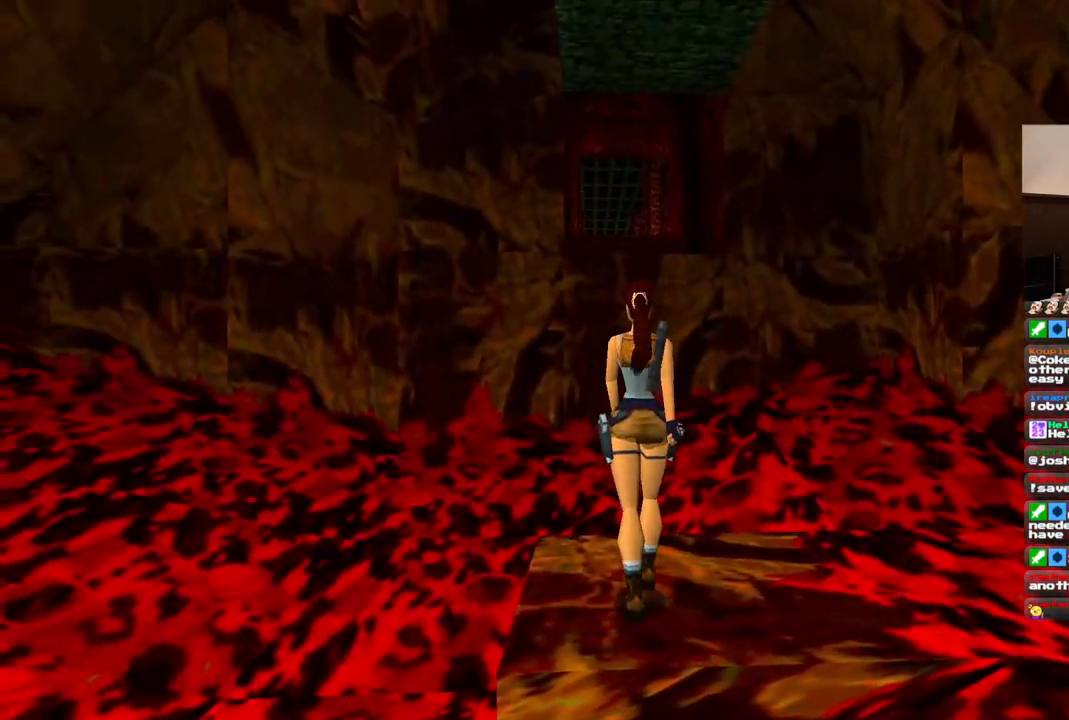
{"buttons": ["R1", "DPAD_UP", "DPAD_LEFT"], "left_stick": "center", "right_stick": "center", "events": [[17, "DPAD_RIGHT", "up"], [117, "DPAD_LEFT", "down"]]}
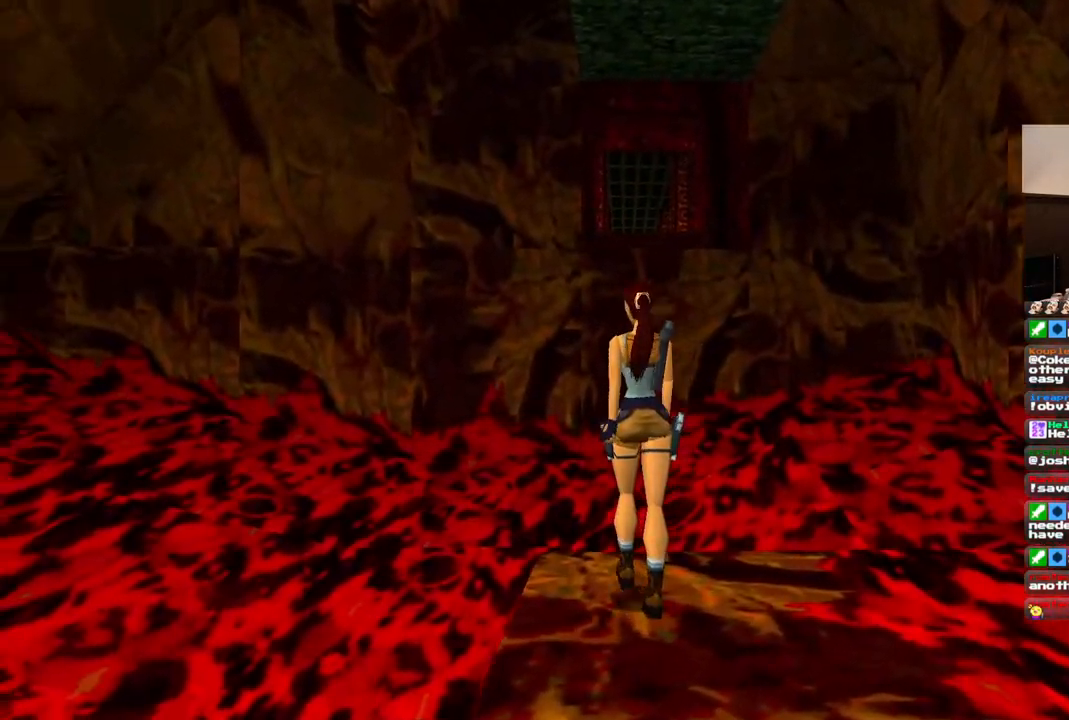
{"buttons": ["R1", "DPAD_UP", "DPAD_RIGHT"], "left_stick": "center", "right_stick": "center", "events": [[117, "DPAD_LEFT", "up"], [167, "DPAD_RIGHT", "down"]]}
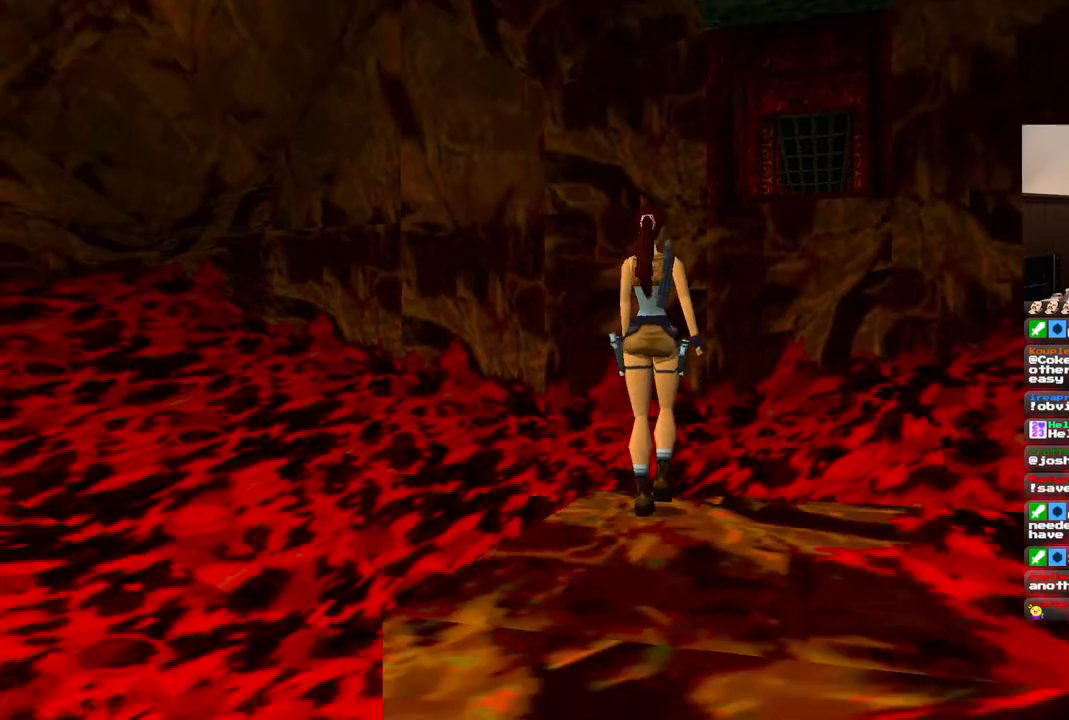
{"buttons": ["R1", "DPAD_UP"], "left_stick": "center", "right_stick": "center", "events": [[267, "DPAD_RIGHT", "up"]]}
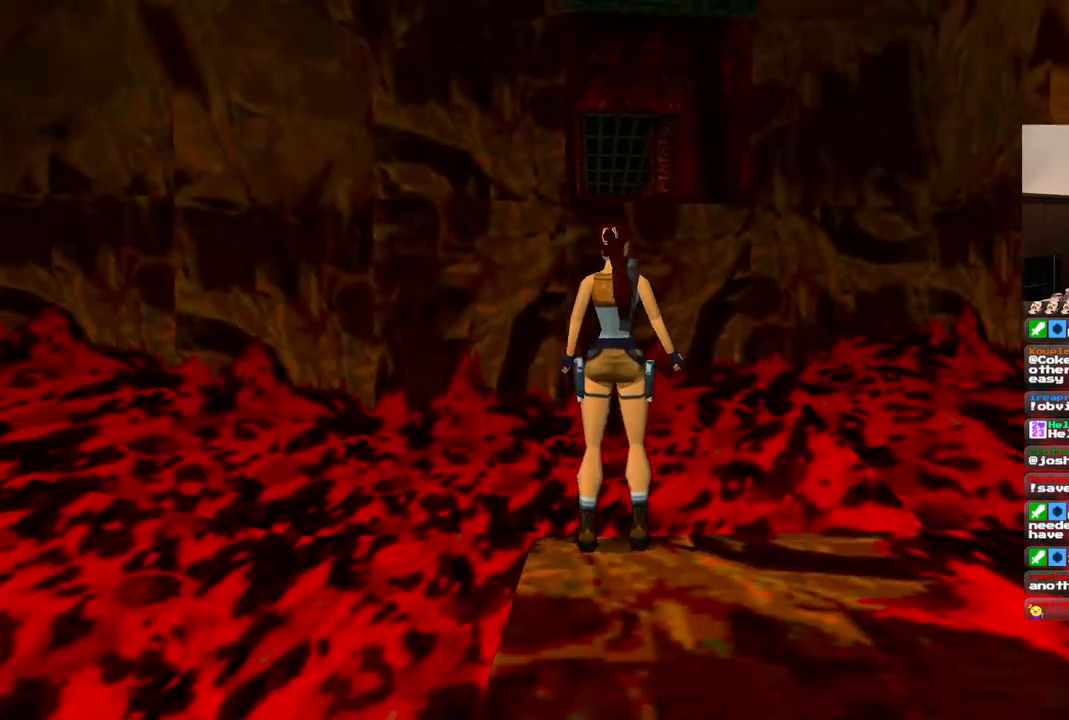
{"buttons": [], "left_stick": "center", "right_stick": "center", "events": [[33, "DPAD_UP", "up"], [433, "R1", "up"]]}
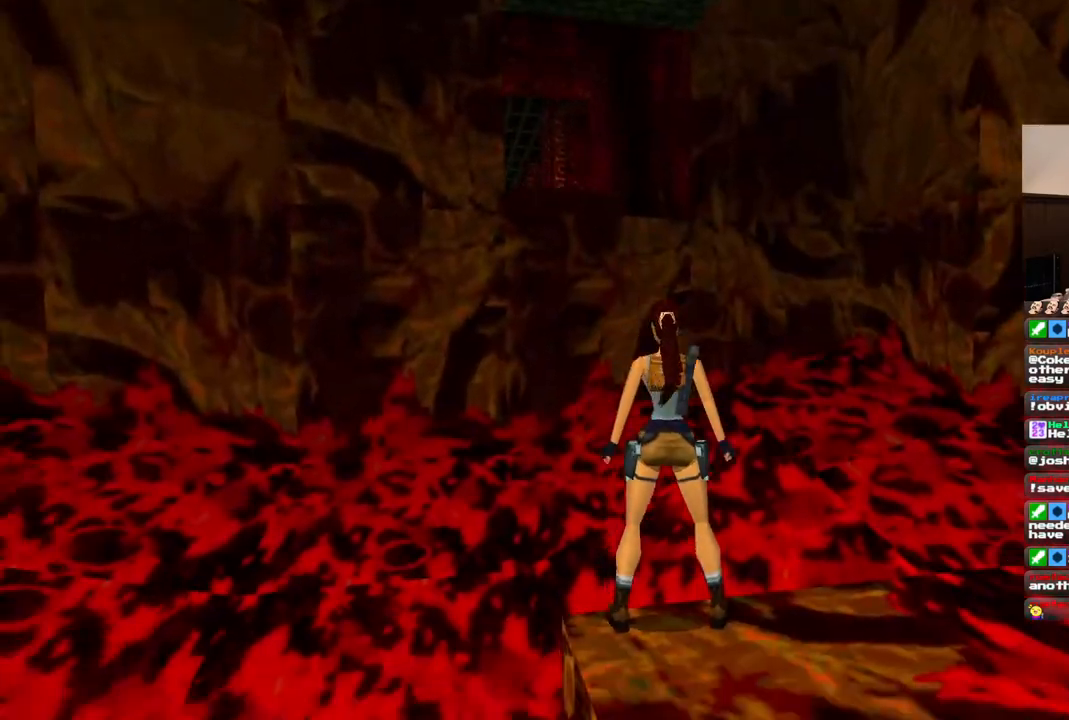
{"buttons": [], "left_stick": "center", "right_stick": "center", "events": []}
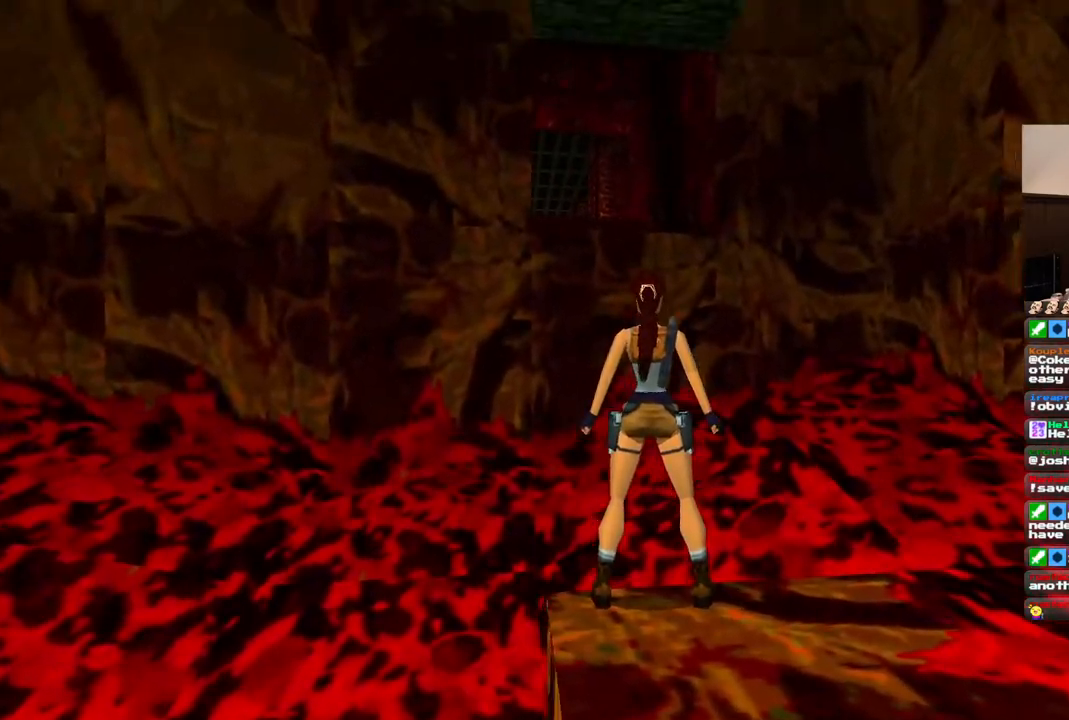
{"buttons": [], "left_stick": "center", "right_stick": "center", "events": [[250, "DPAD_LEFT", "down"], [433, "DPAD_LEFT", "up"]]}
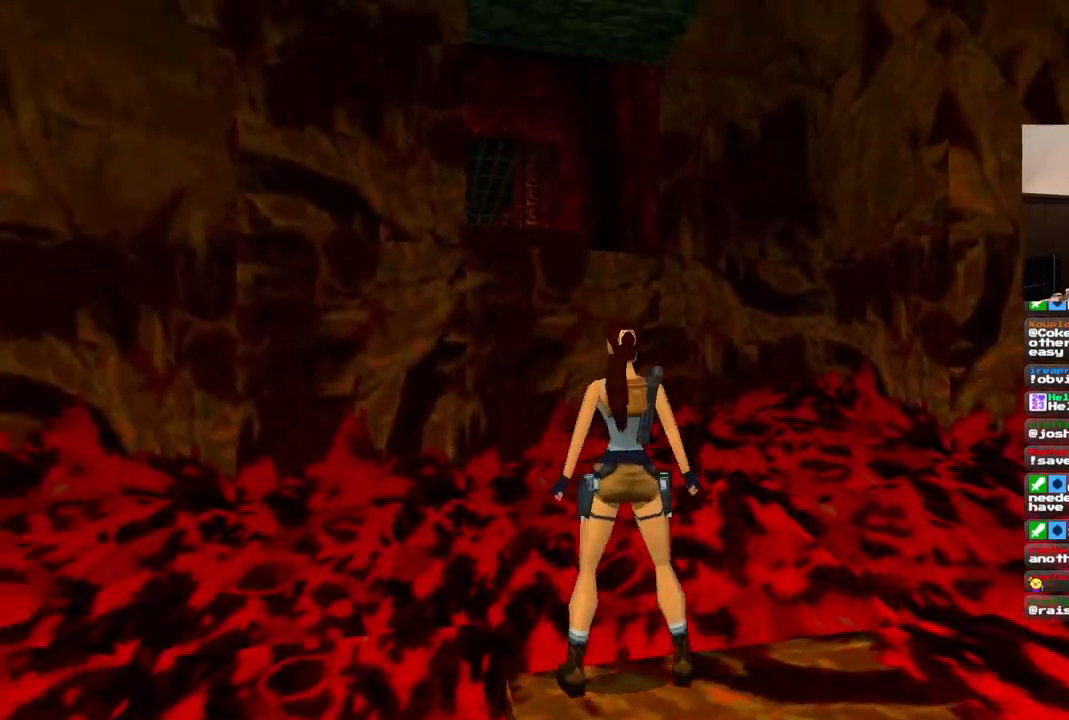
{"buttons": [], "left_stick": "center", "right_stick": "center", "events": []}
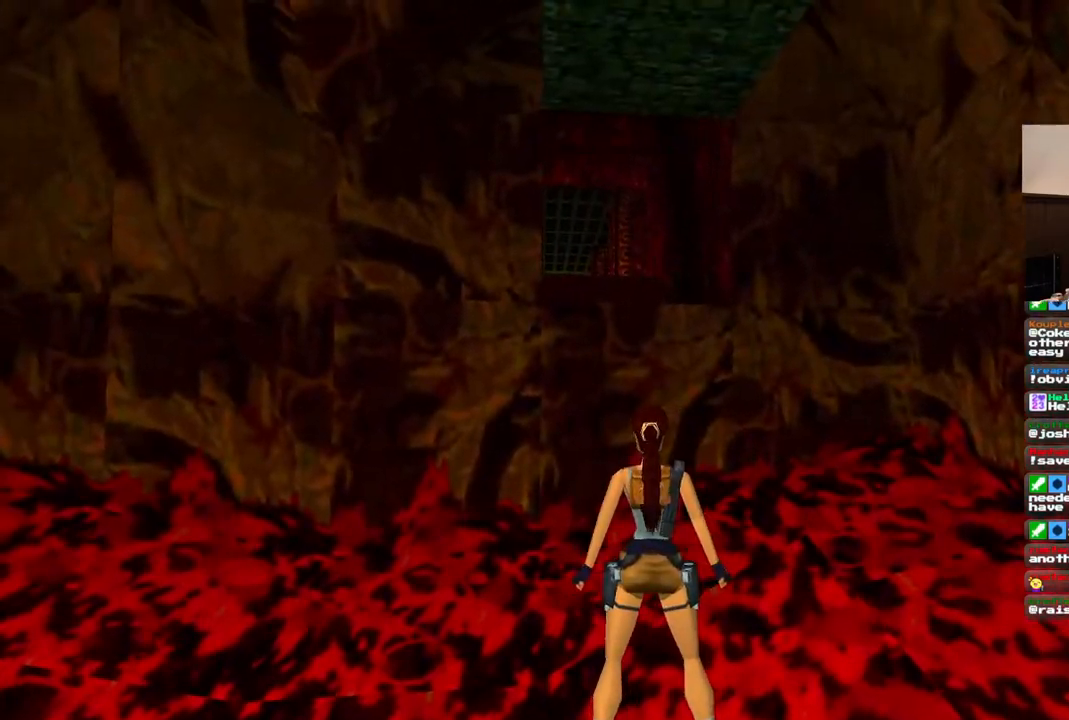
{"buttons": [], "left_stick": "center", "right_stick": "center", "events": []}
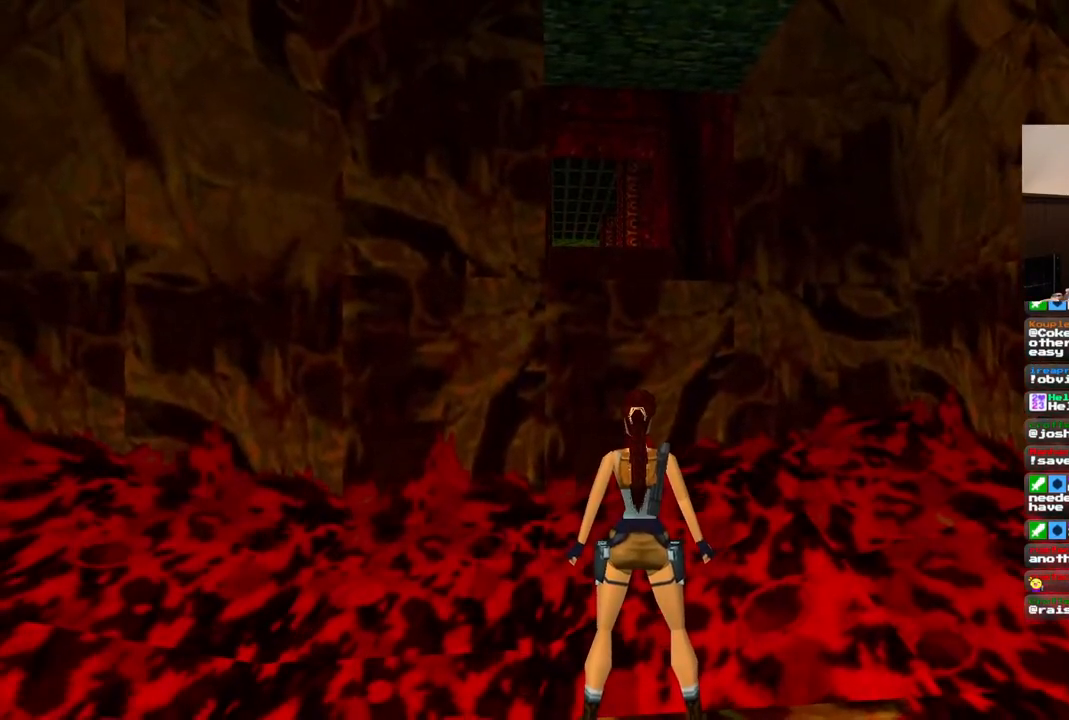
{"buttons": [], "left_stick": "center", "right_stick": "center", "events": [[83, "DPAD_LEFT", "down"], [200, "DPAD_LEFT", "up"]]}
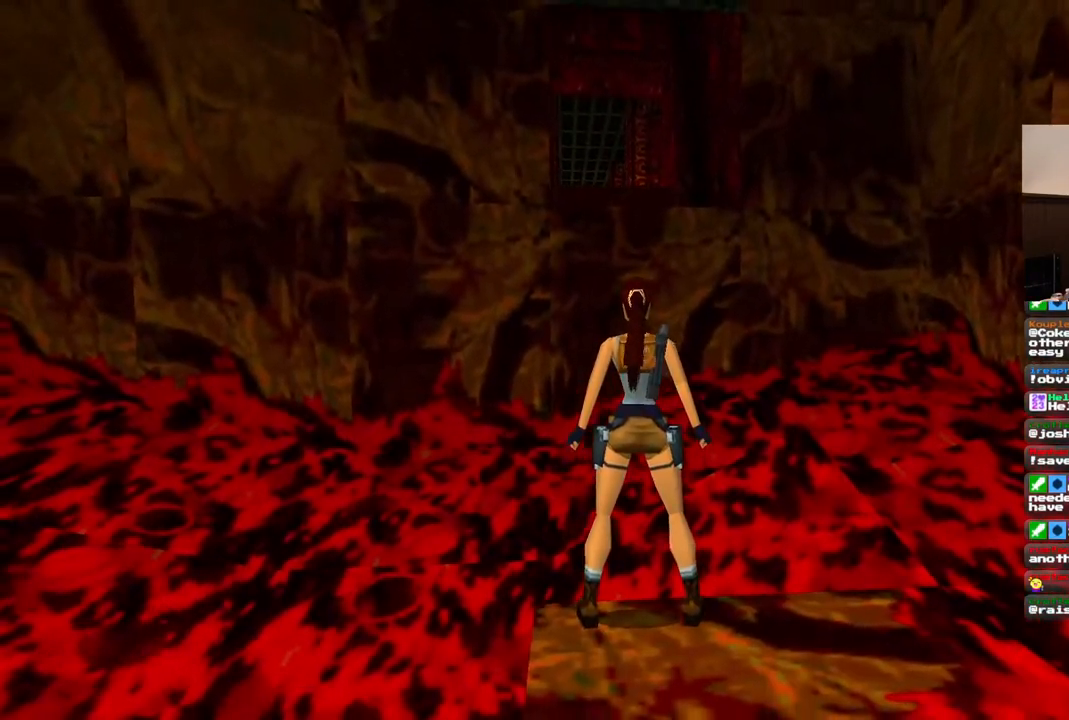
{"buttons": [], "left_stick": "center", "right_stick": "center", "events": []}
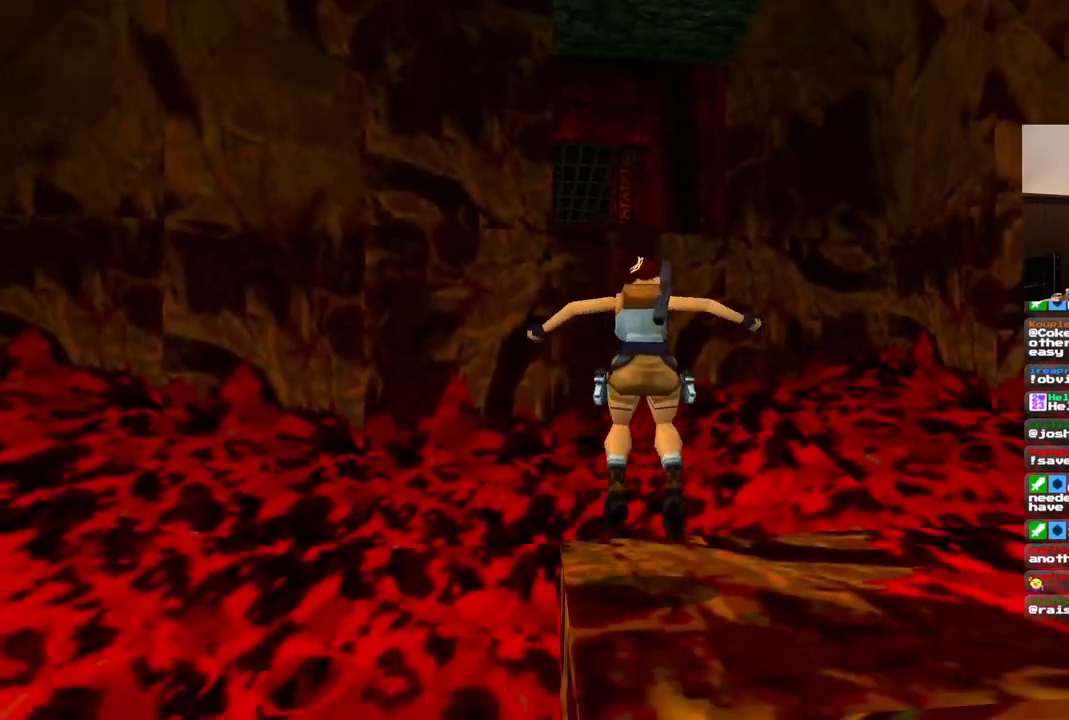
{"buttons": ["DPAD_UP"], "left_stick": "center", "right_stick": "center", "events": [[350, "DPAD_UP", "down"]]}
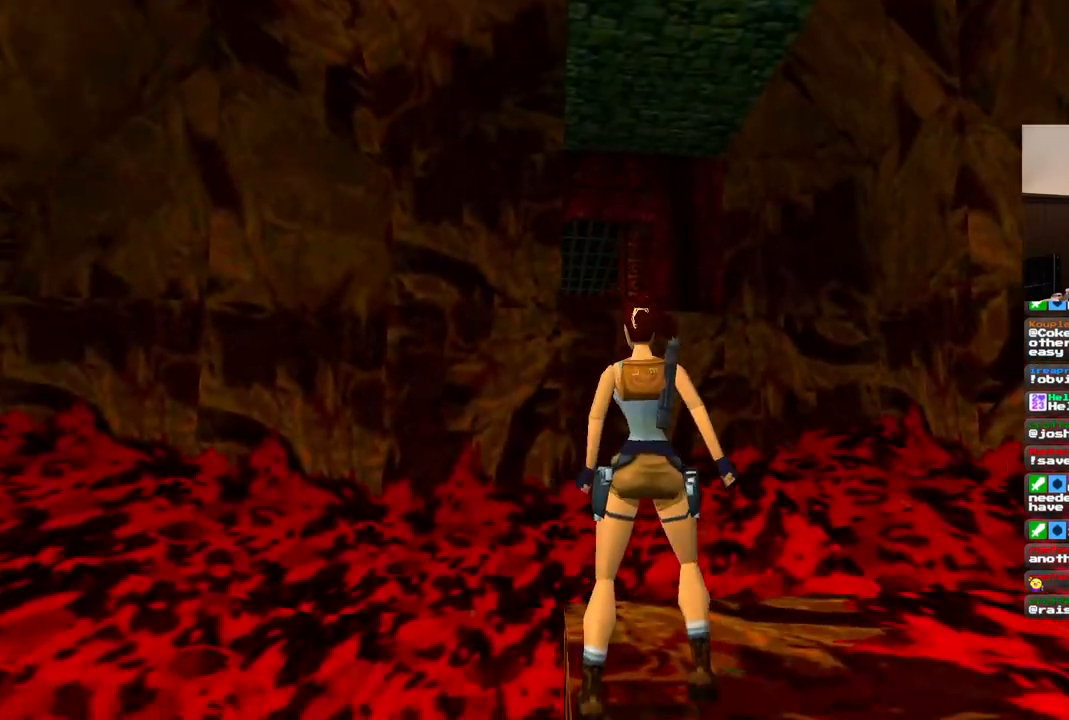
{"buttons": ["SQUARE", "DPAD_UP"], "left_stick": "center", "right_stick": "center", "events": [[50, "SQUARE", "down"]]}
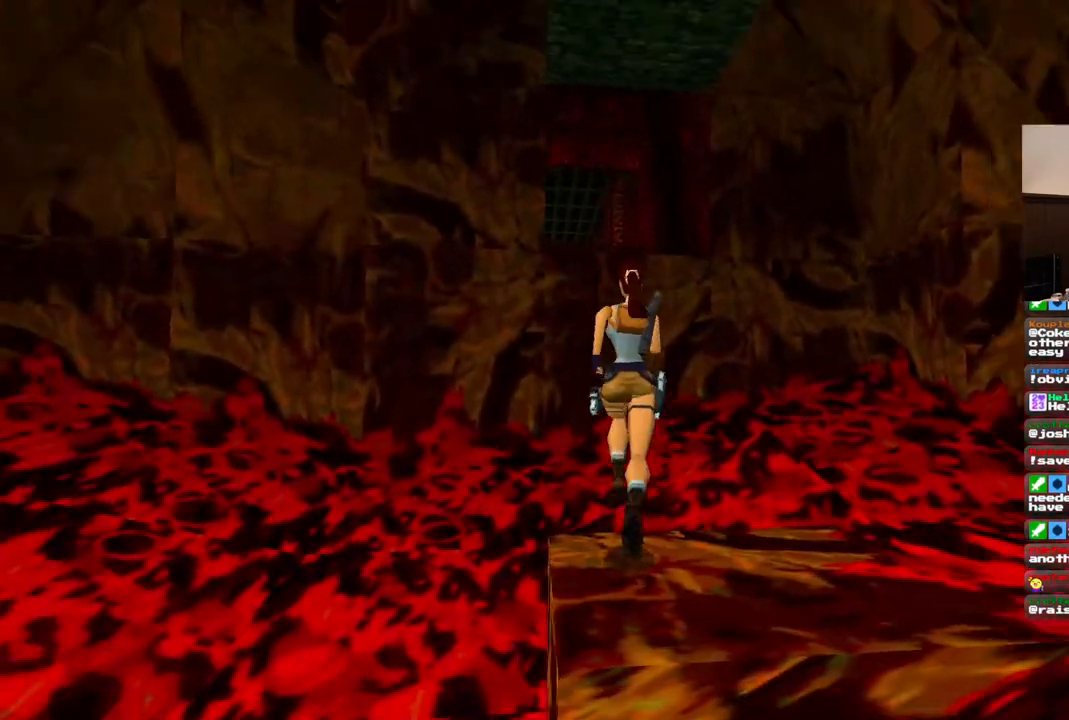
{"buttons": ["SQUARE", "DPAD_UP"], "left_stick": "center", "right_stick": "center", "events": []}
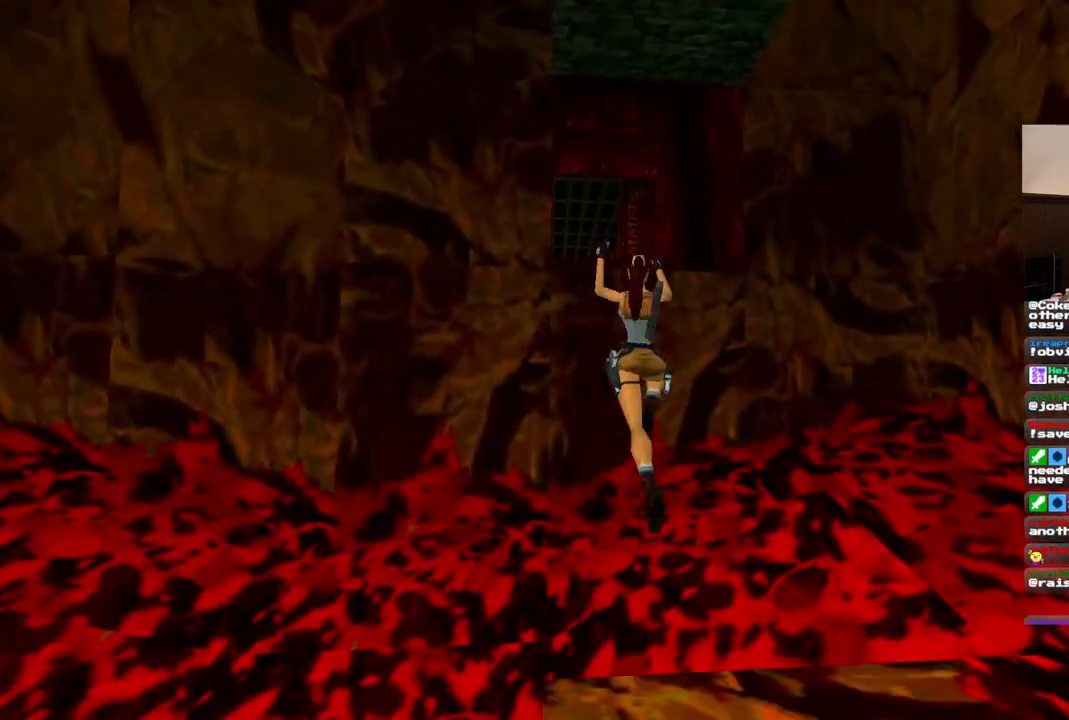
{"buttons": ["CROSS", "DPAD_LEFT"], "left_stick": "center", "right_stick": "center", "events": [[17, "SQUARE", "up"], [67, "DPAD_UP", "up"], [100, "CROSS", "down"], [283, "DPAD_LEFT", "down"], [283, "DPAD_UP", "down"], [400, "DPAD_UP", "up"]]}
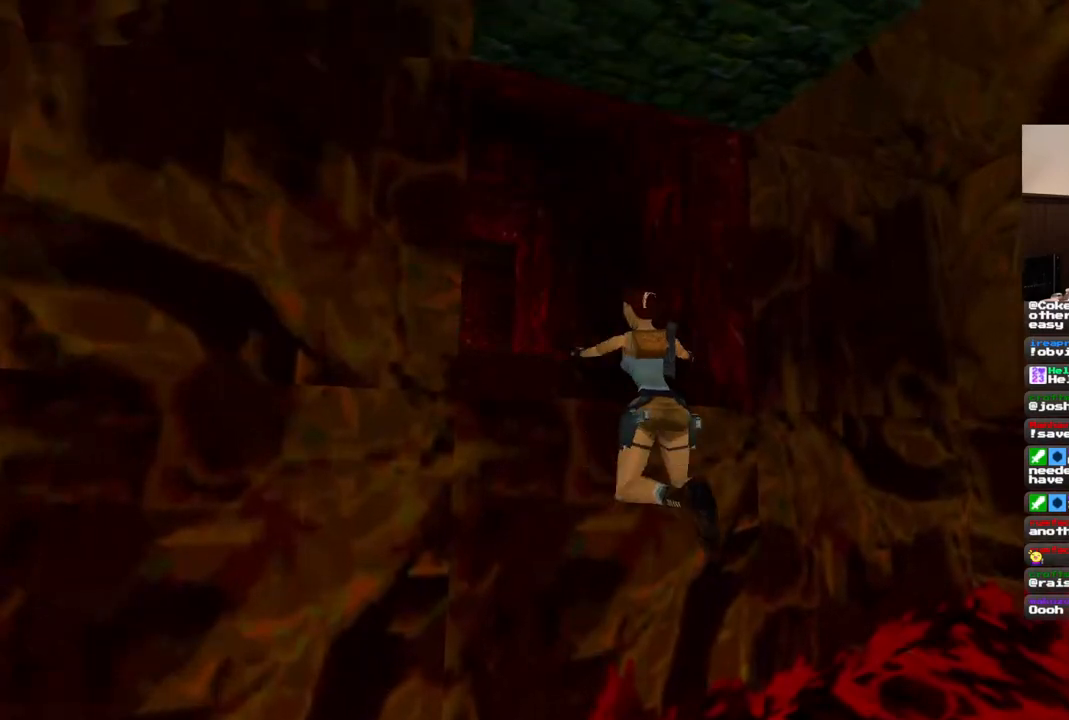
{"buttons": ["CROSS"], "left_stick": "center", "right_stick": "center", "events": [[83, "DPAD_LEFT", "up"]]}
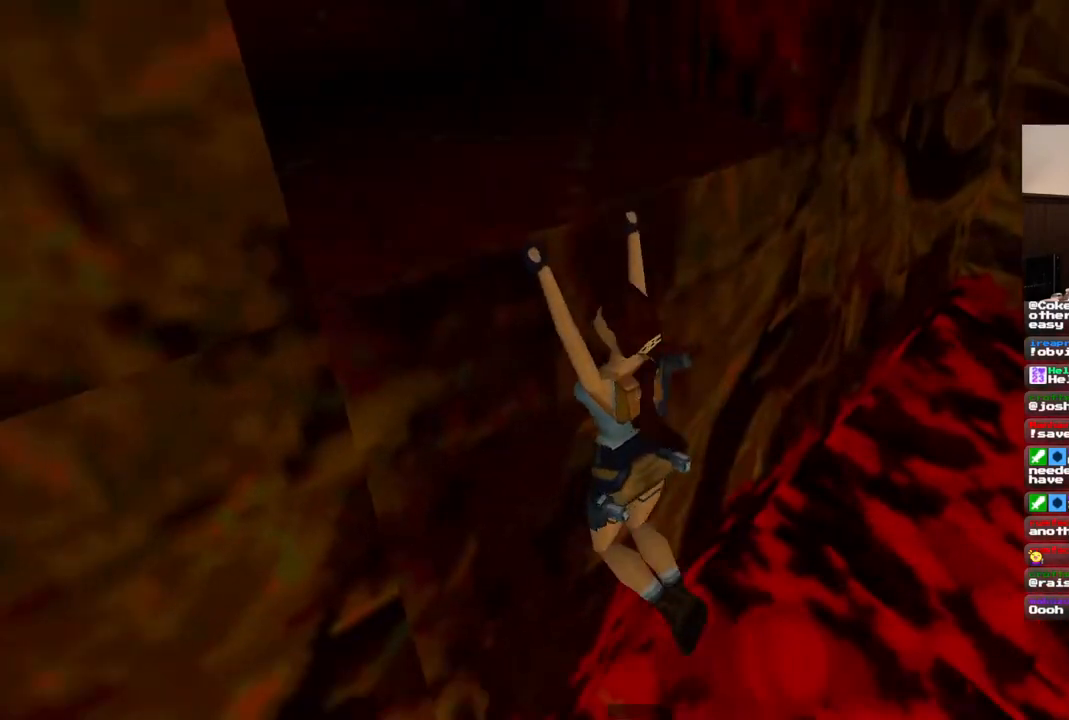
{"buttons": ["CROSS"], "left_stick": "center", "right_stick": "center", "events": [[67, "DPAD_UP", "down"], [483, "DPAD_UP", "up"]]}
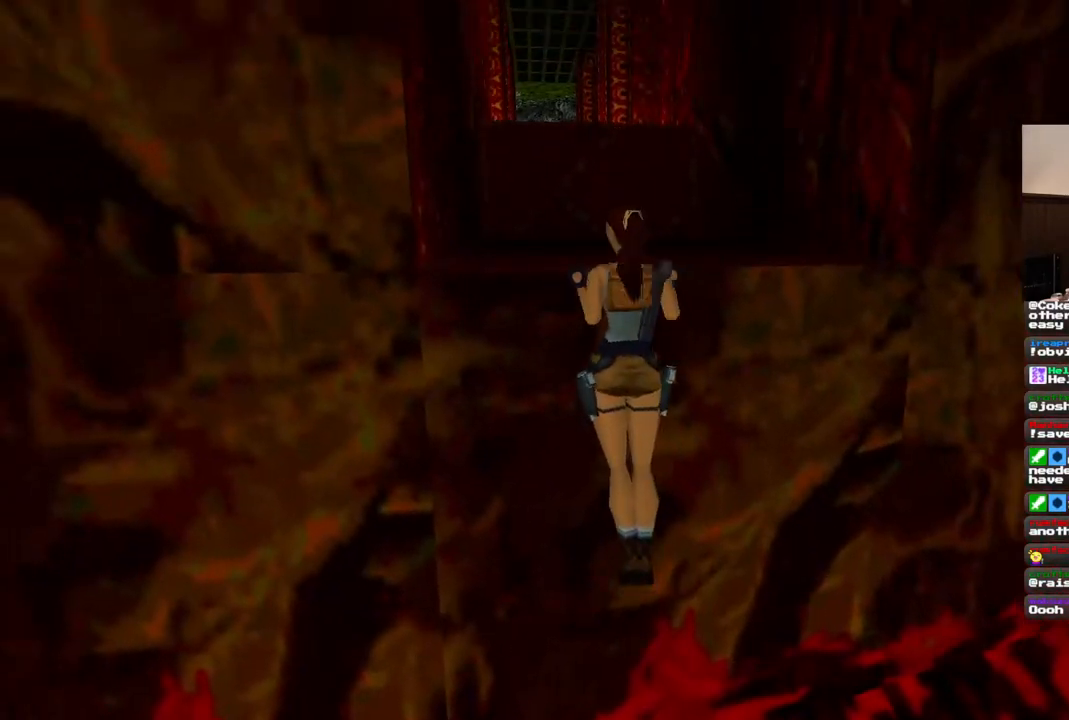
{"buttons": [], "left_stick": "center", "right_stick": "center", "events": [[183, "CROSS", "up"]]}
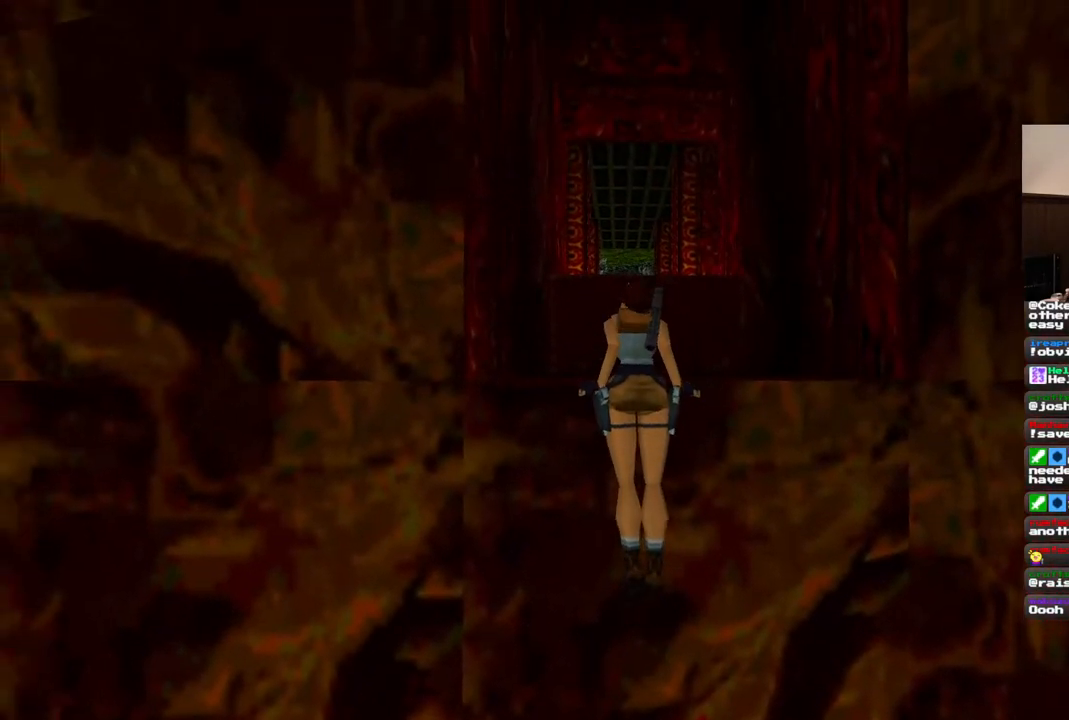
{"buttons": [], "left_stick": "center", "right_stick": "center", "events": []}
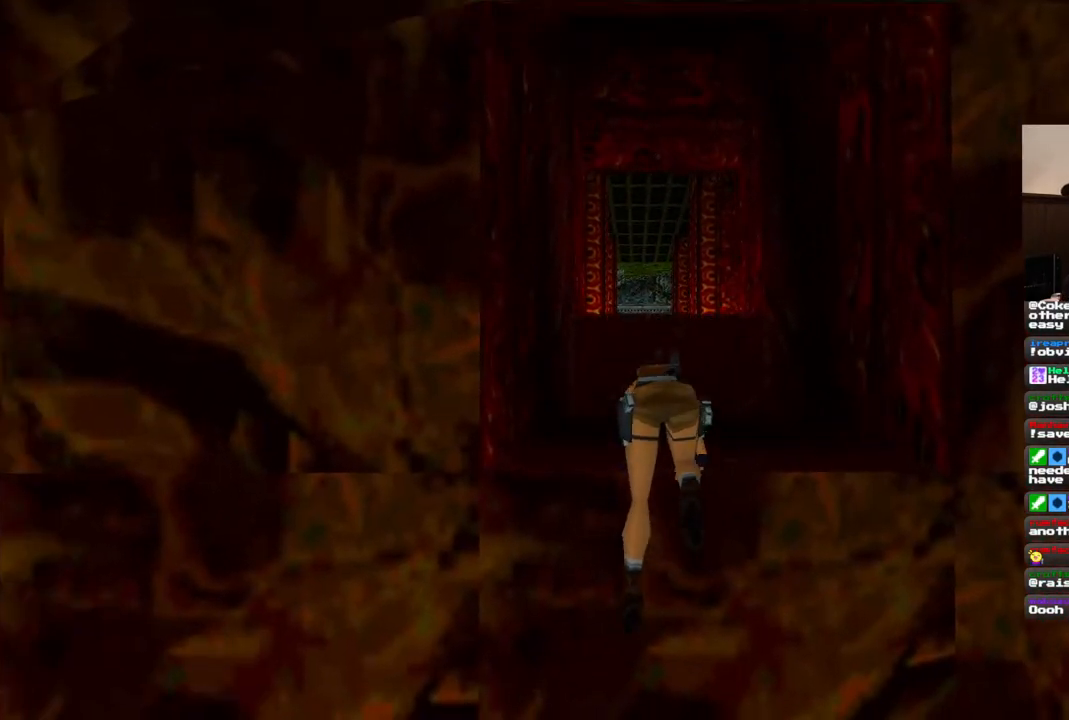
{"buttons": [], "left_stick": "center", "right_stick": "center", "events": []}
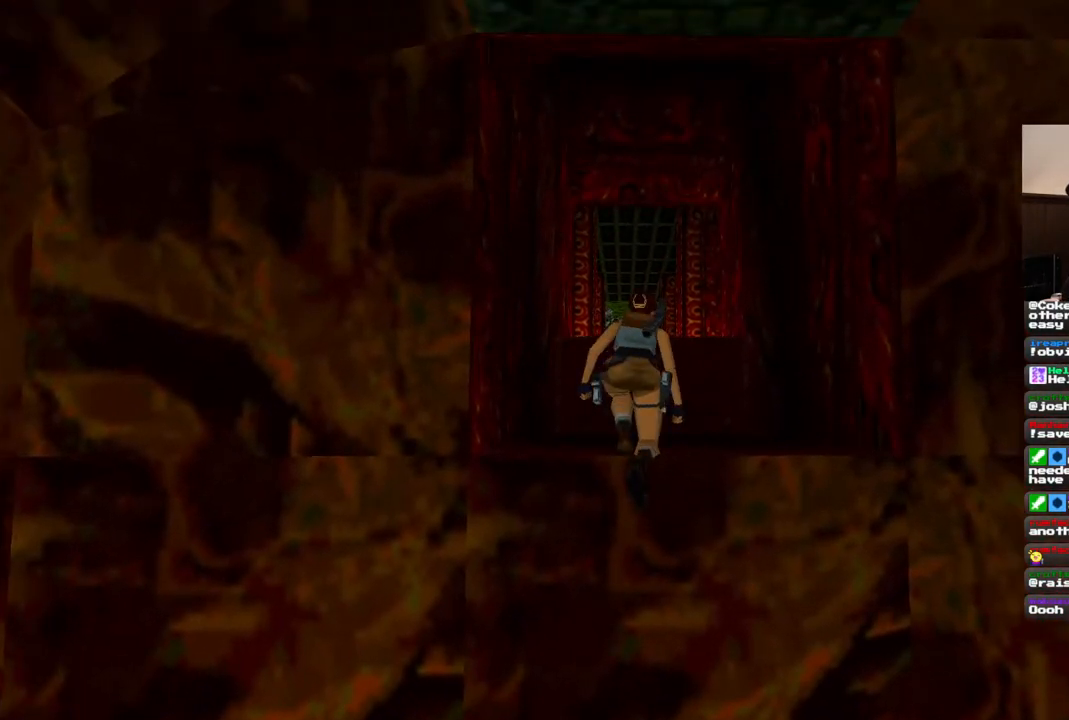
{"buttons": [], "left_stick": "center", "right_stick": "center", "events": []}
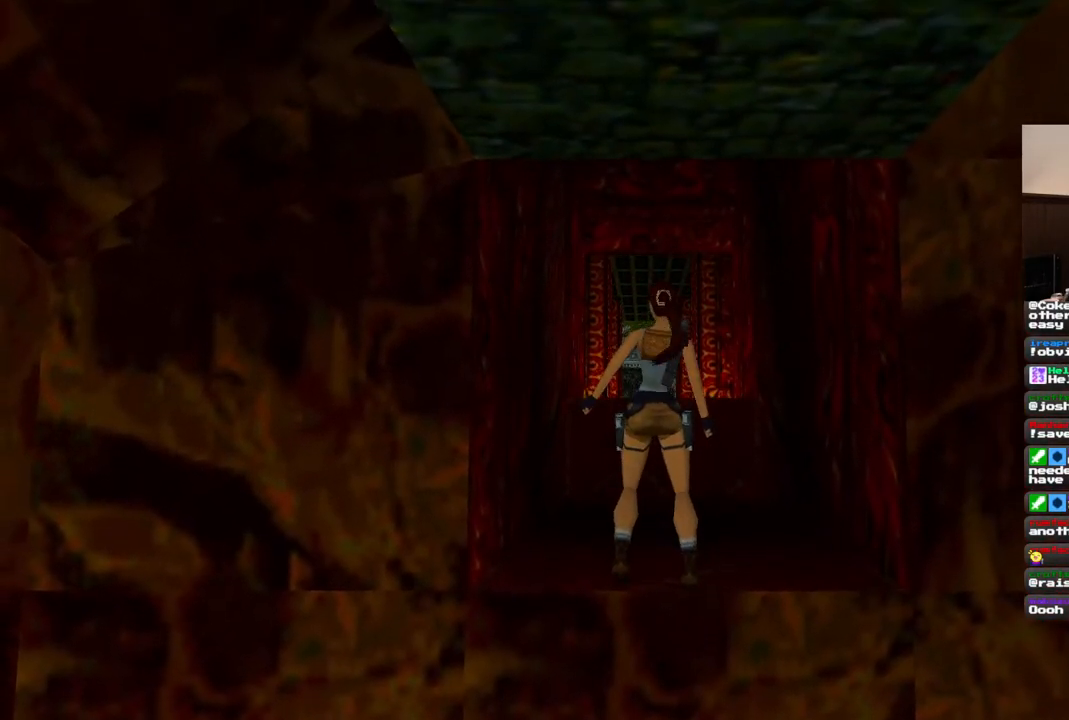
{"buttons": [], "left_stick": "center", "right_stick": "center", "events": []}
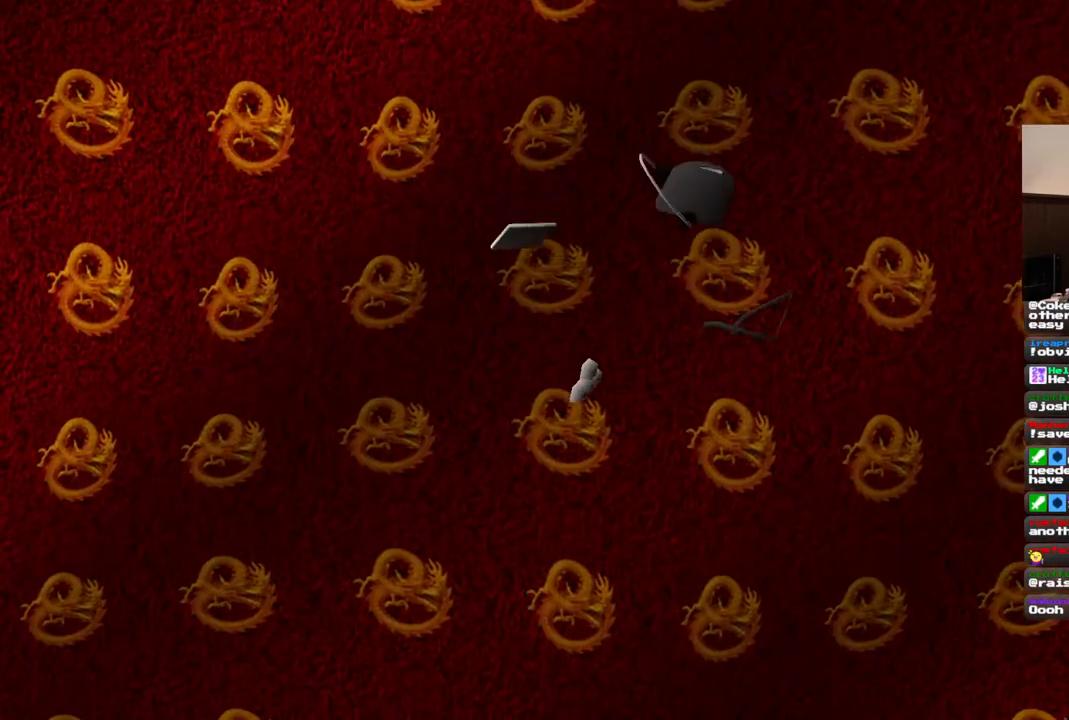
{"buttons": [], "left_stick": "center", "right_stick": "center", "events": []}